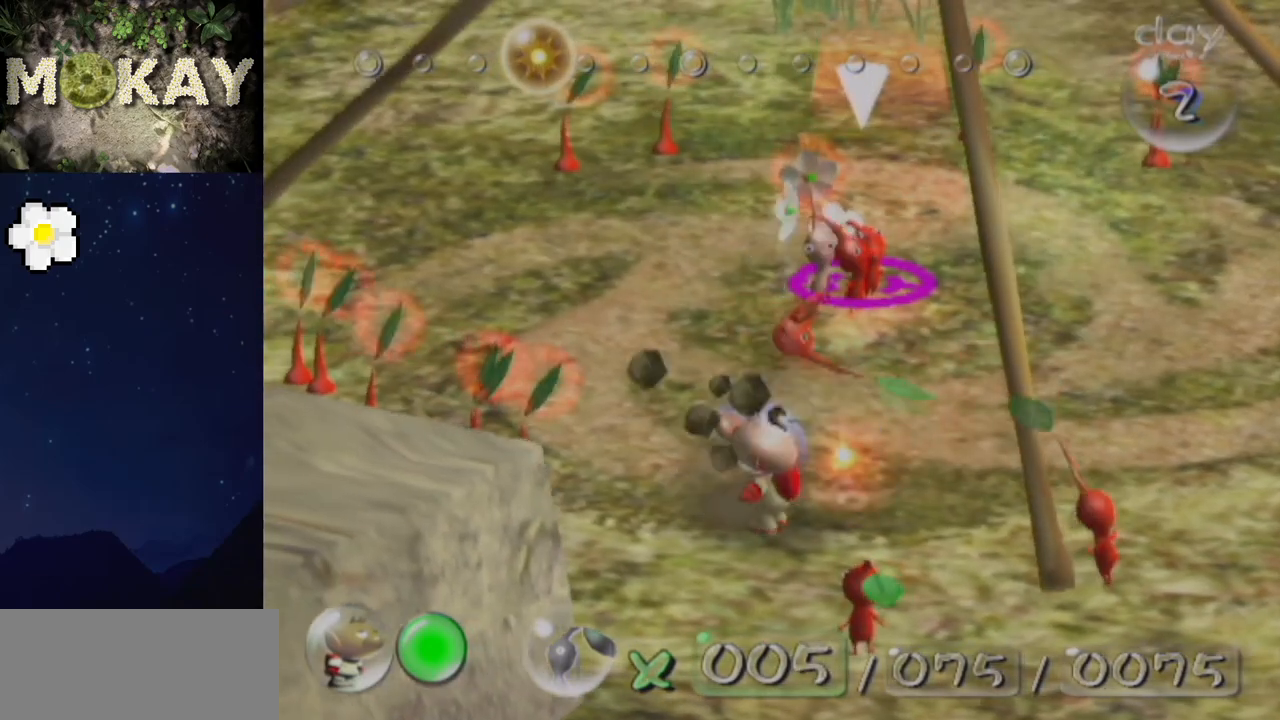
Gameplay with a controller (Nintendo layout); each line is a JSON object with the inputs held at the frame after it. "events" lists button and stick changes between this image and that frame as [ms after this image, input, new state], when the widget could be followed in between. Not read: L3 R3.
{"buttons": ["L1"], "left_stick": "up-right", "right_stick": "center", "events": [[33, "A", "down"], [133, "A", "up"], [200, "A", "down"], [300, "A", "up"], [400, "A", "down"], [500, "A", "up"], [500, "left_stick", "up-right"]]}
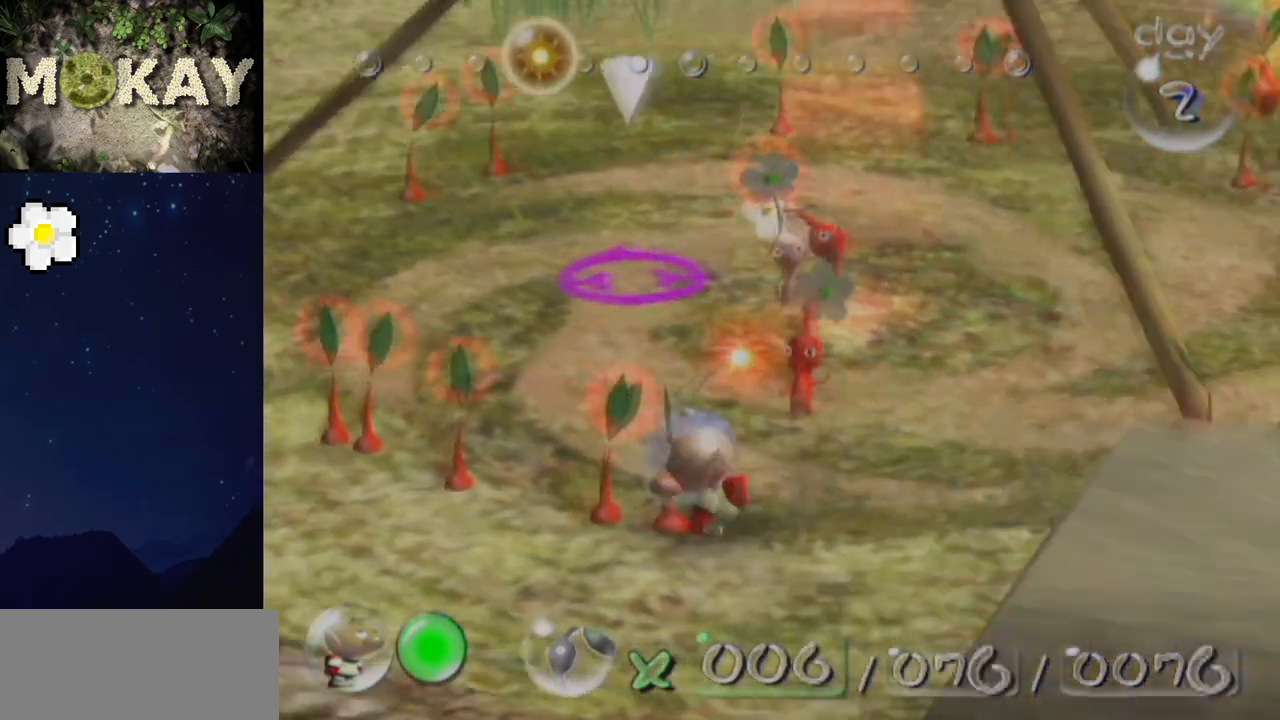
{"buttons": ["A"], "left_stick": "center", "right_stick": "center", "events": [[67, "A", "down"], [67, "L1", "up"], [100, "left_stick", "center"], [200, "A", "up"], [267, "A", "down"], [367, "A", "up"], [433, "A", "down"]]}
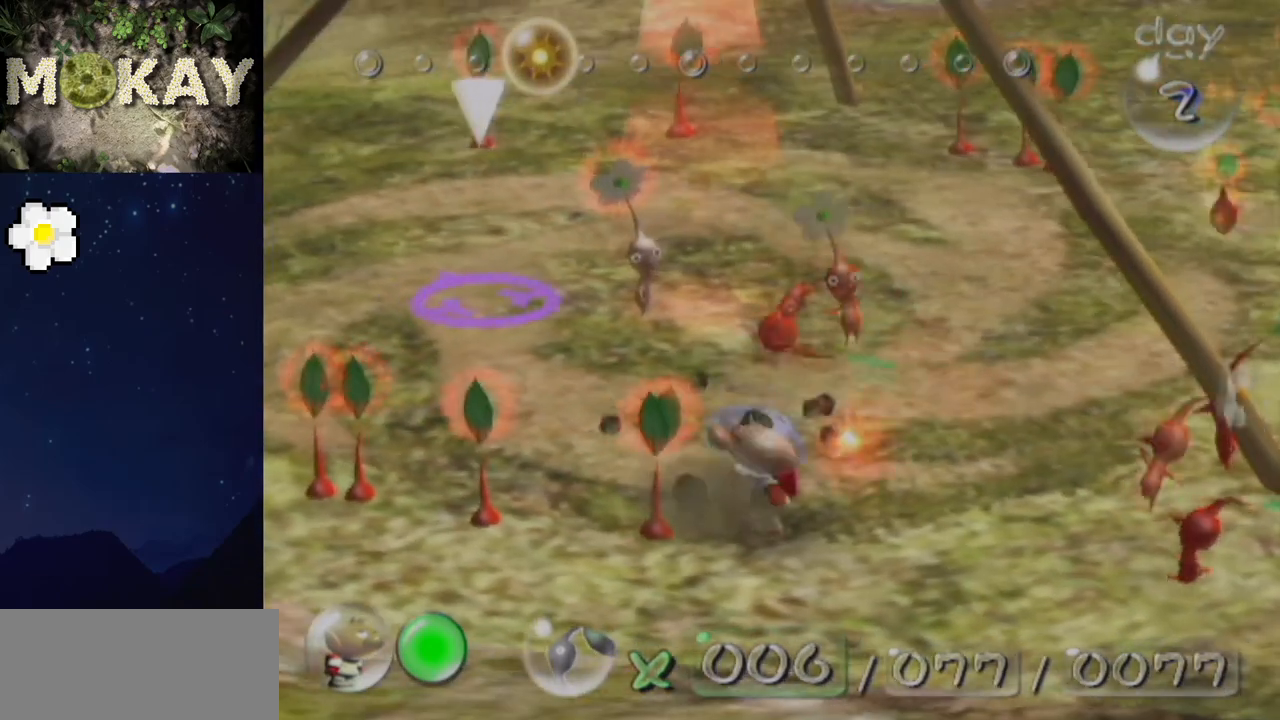
{"buttons": ["A"], "left_stick": "center", "right_stick": "center", "events": [[33, "A", "up"], [133, "A", "down"], [200, "L1", "down"], [233, "A", "up"], [233, "left_stick", "up-right"], [333, "A", "down"], [400, "left_stick", "center"], [433, "A", "up"], [433, "L1", "up"], [500, "A", "down"]]}
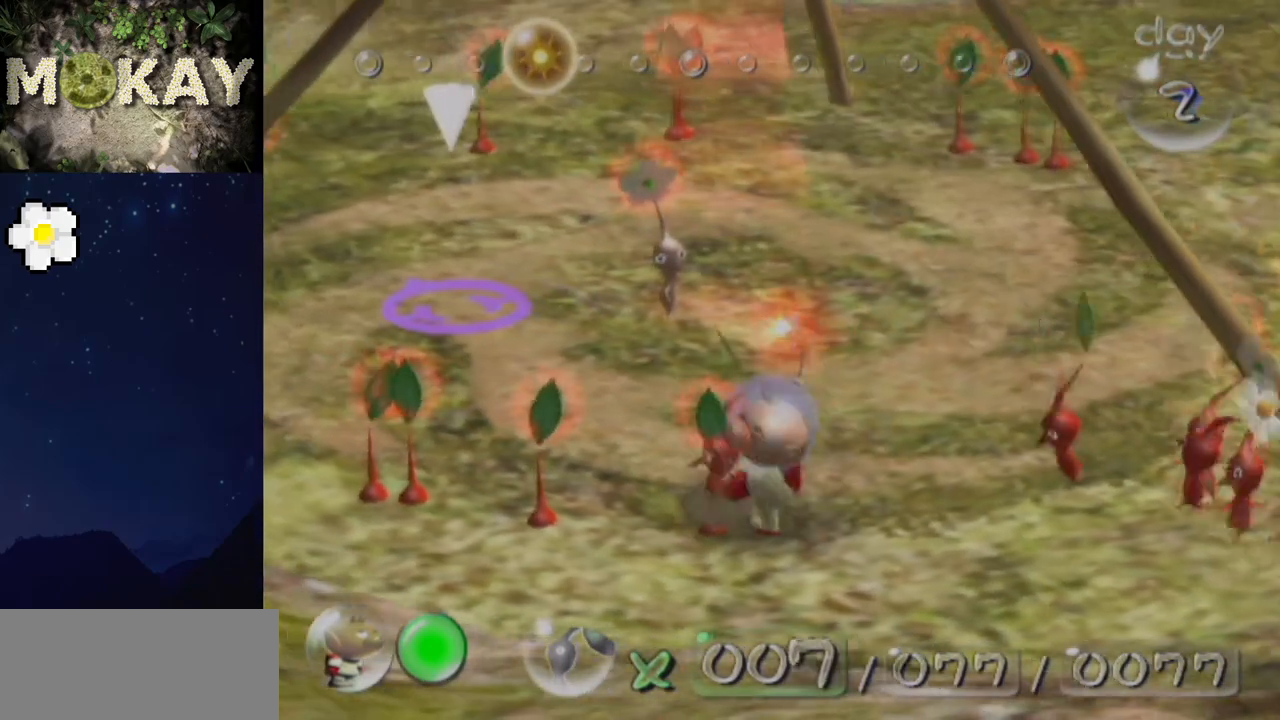
{"buttons": ["A"], "left_stick": "center", "right_stick": "center", "events": [[133, "A", "up"], [200, "A", "down"], [200, "left_stick", "up-right"], [300, "A", "up"], [333, "left_stick", "center"], [400, "A", "down"]]}
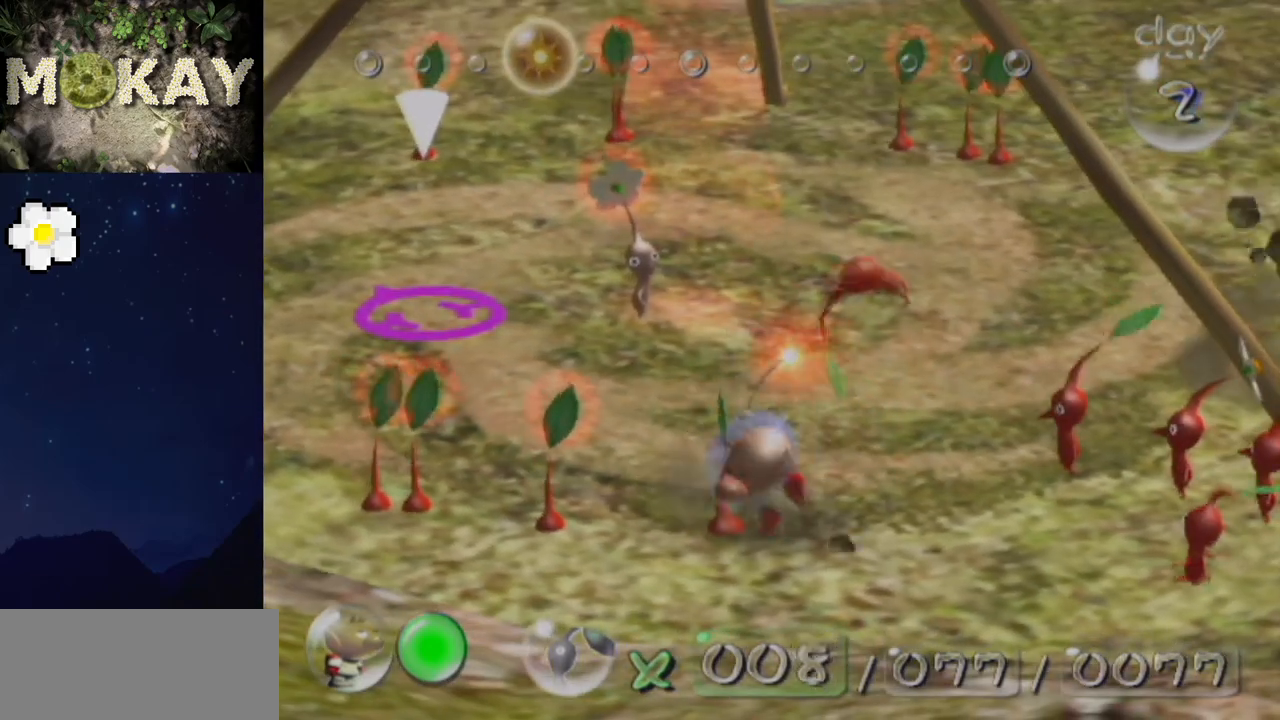
{"buttons": ["A", "L1"], "left_stick": "center", "right_stick": "center", "events": [[33, "A", "up"], [100, "A", "down"], [200, "A", "up"], [267, "A", "down"], [400, "A", "up"], [467, "A", "down"], [500, "L1", "down"]]}
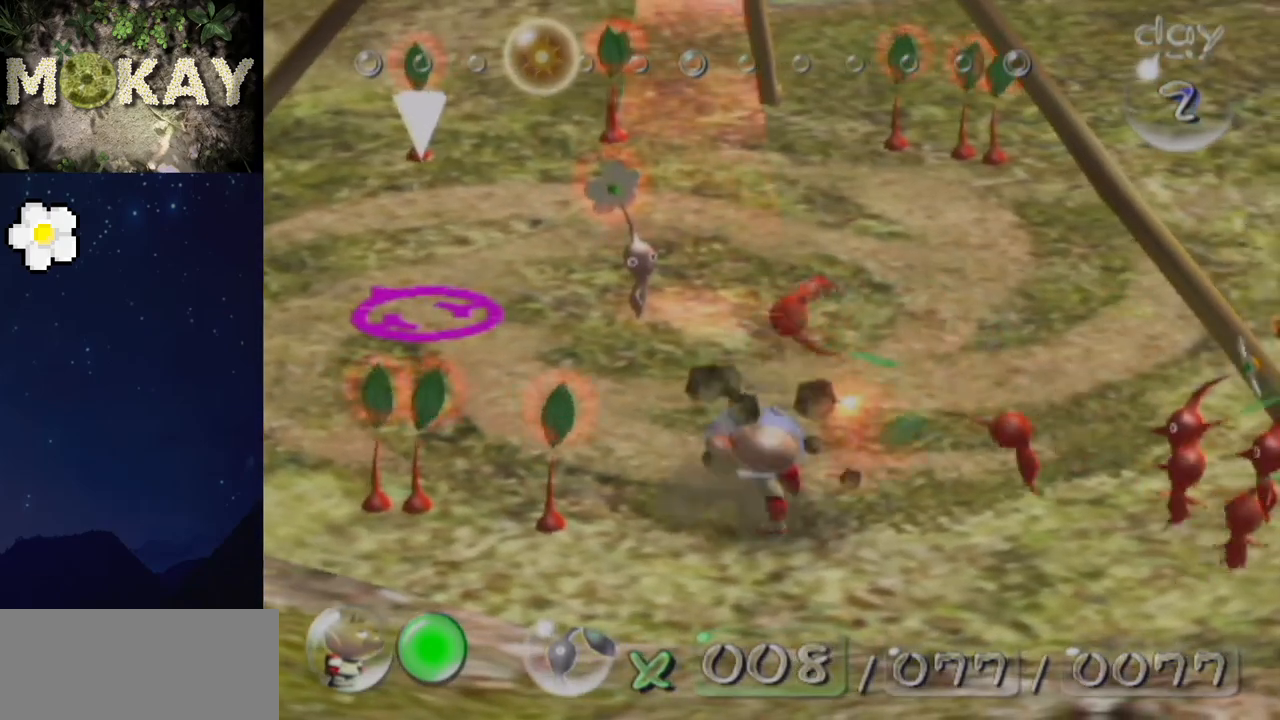
{"buttons": [], "left_stick": "center", "right_stick": "center", "events": [[100, "A", "up"], [167, "A", "down"], [300, "A", "up"], [367, "A", "down"], [400, "L1", "up"], [467, "A", "up"]]}
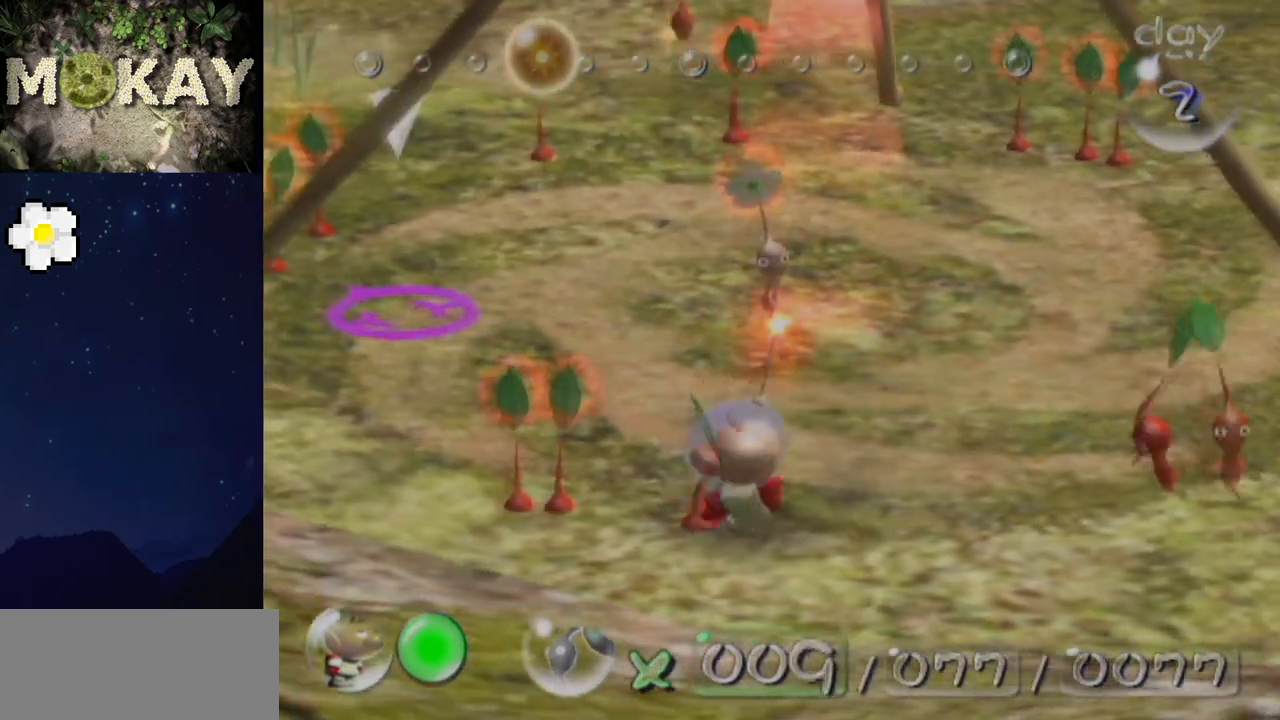
{"buttons": ["A", "L1"], "left_stick": "up-right", "right_stick": "center", "events": [[67, "A", "down"], [167, "A", "up"], [167, "L1", "down"], [267, "A", "down"], [267, "left_stick", "up-right"], [367, "A", "up"], [433, "A", "down"]]}
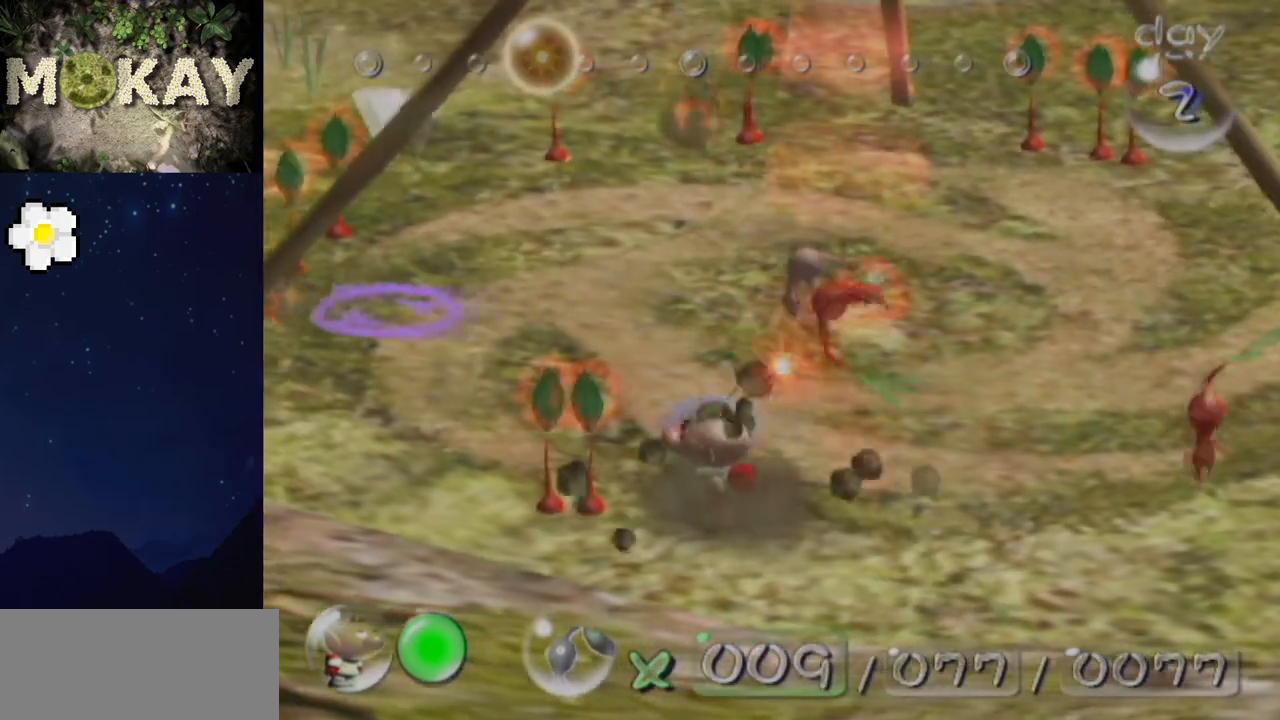
{"buttons": ["A", "L1"], "left_stick": "up-right", "right_stick": "center", "events": [[67, "A", "up"], [167, "A", "down"], [267, "A", "up"], [333, "A", "down"], [433, "A", "up"], [500, "A", "down"]]}
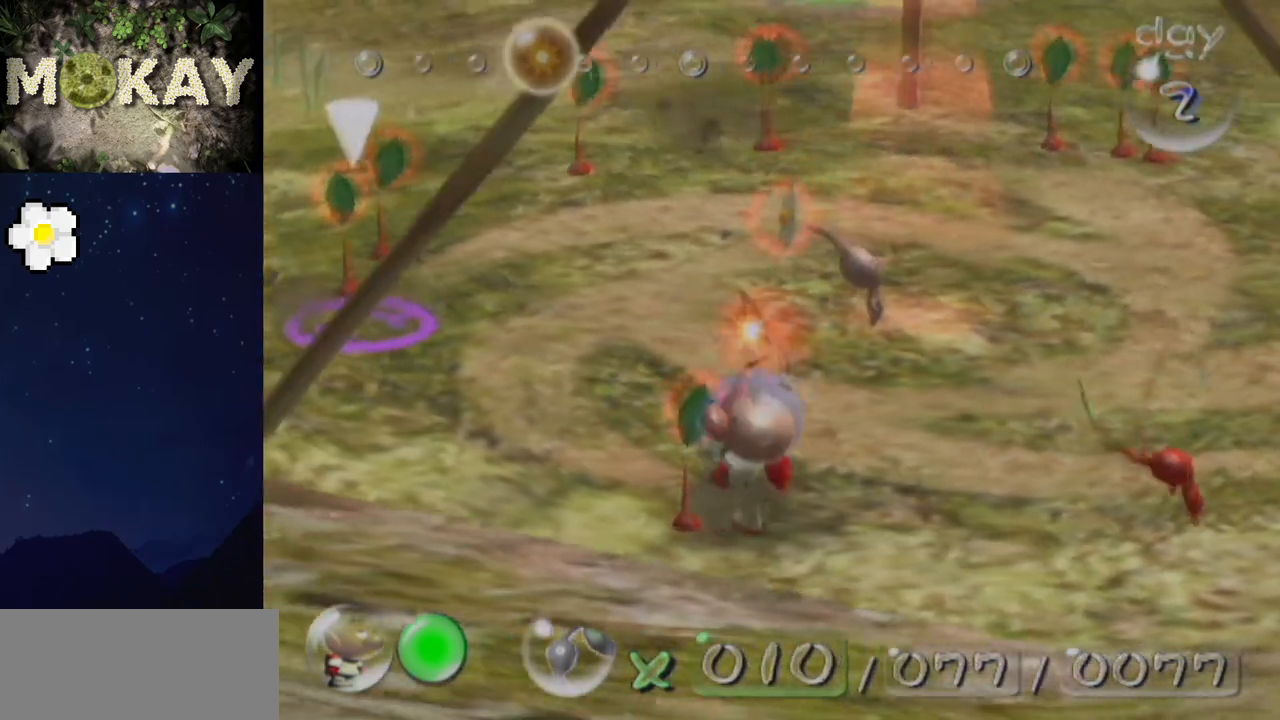
{"buttons": ["L1"], "left_stick": "up-right", "right_stick": "center", "events": [[133, "A", "up"], [200, "A", "down"], [300, "A", "up"], [400, "A", "down"], [500, "A", "up"]]}
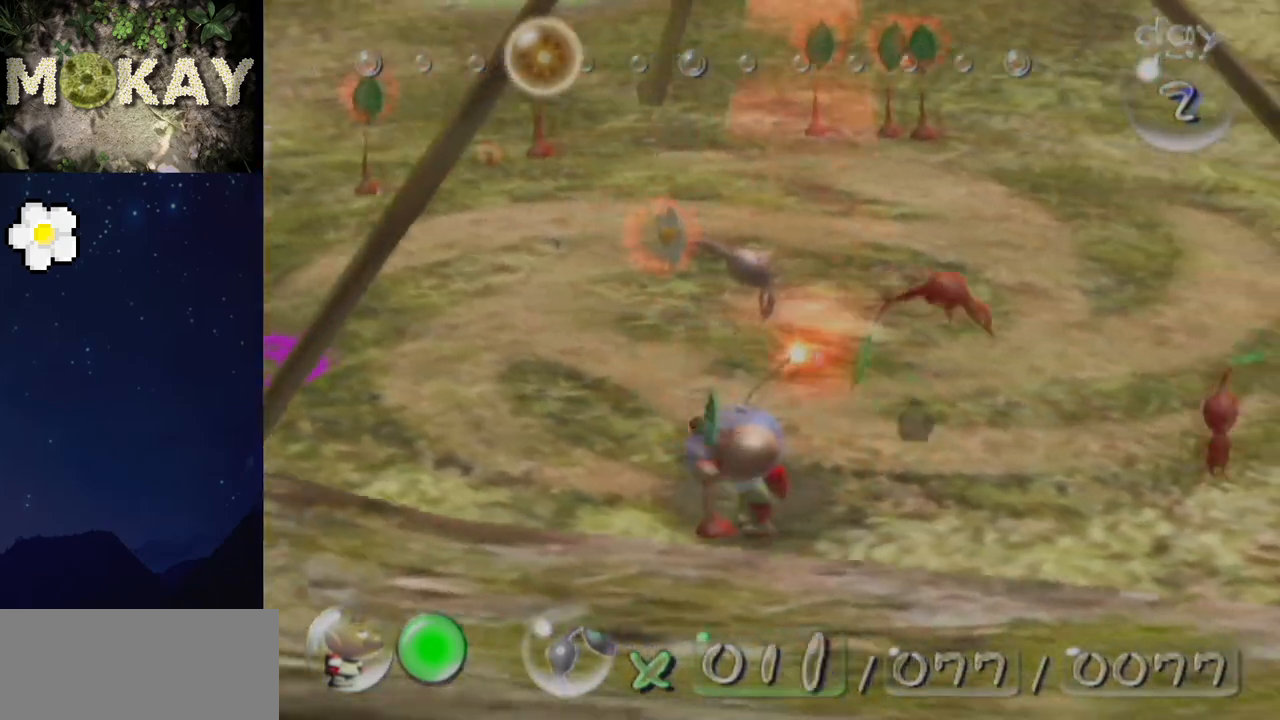
{"buttons": ["A"], "left_stick": "up", "right_stick": "center", "events": [[67, "A", "down"], [200, "A", "up"], [267, "A", "down"], [267, "left_stick", "up"], [367, "A", "up"], [433, "A", "down"], [433, "L1", "up"]]}
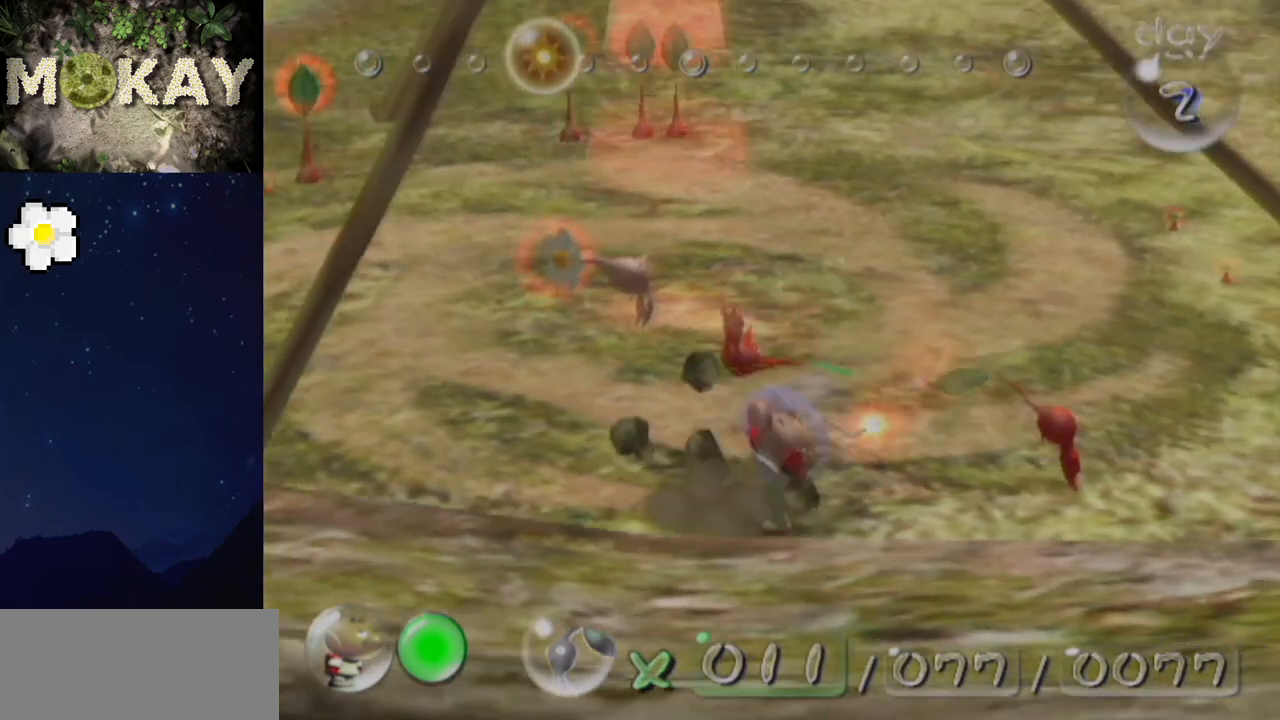
{"buttons": ["A", "L1"], "left_stick": "up-right", "right_stick": "center", "events": [[33, "A", "up"], [33, "L1", "down"], [133, "A", "down"], [167, "left_stick", "up-right"], [233, "A", "up"], [333, "A", "down"], [400, "A", "up"], [500, "A", "down"]]}
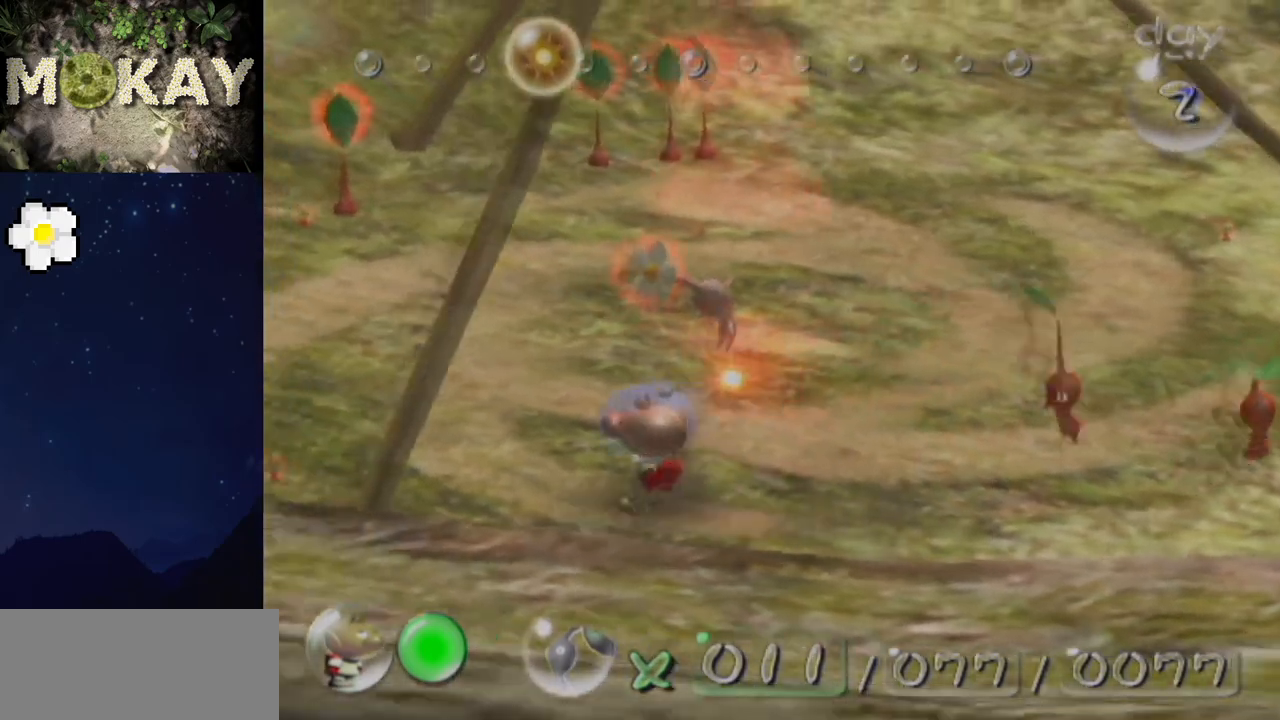
{"buttons": ["L1"], "left_stick": "up-right", "right_stick": "center", "events": [[133, "A", "up"], [200, "A", "down"], [300, "A", "up"], [367, "A", "down"], [467, "A", "up"]]}
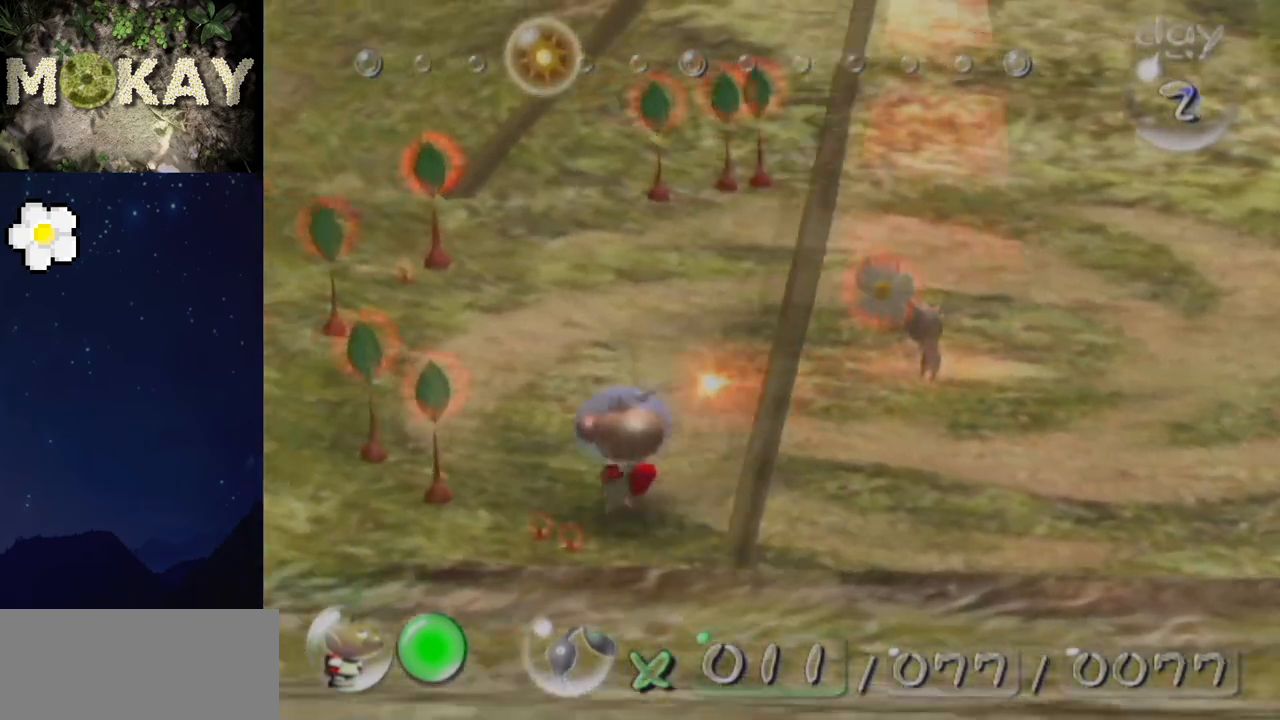
{"buttons": ["A", "L1"], "left_stick": "up", "right_stick": "center", "events": [[67, "A", "down"], [167, "A", "up"], [267, "A", "down"], [367, "A", "up"], [433, "left_stick", "up"], [467, "A", "down"]]}
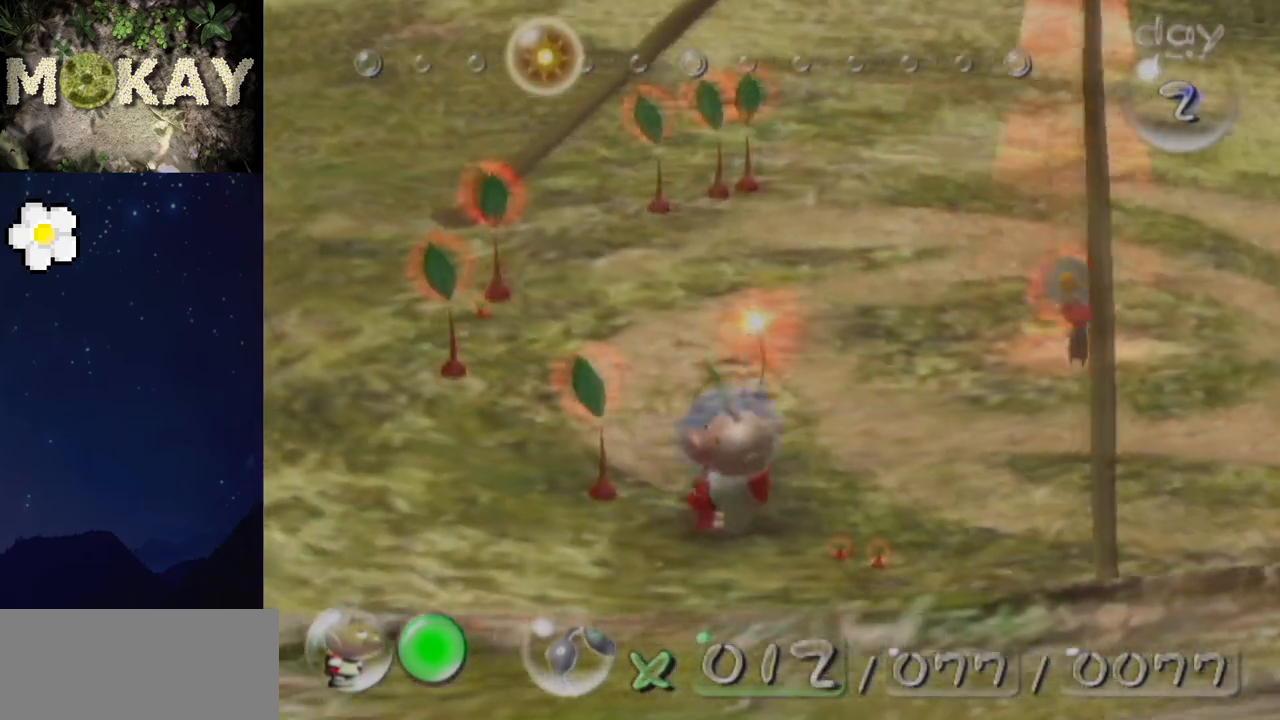
{"buttons": ["L1"], "left_stick": "up-right", "right_stick": "center", "events": [[67, "A", "up"], [133, "A", "down"], [267, "A", "up"], [300, "left_stick", "up-right"], [333, "A", "down"], [433, "A", "up"]]}
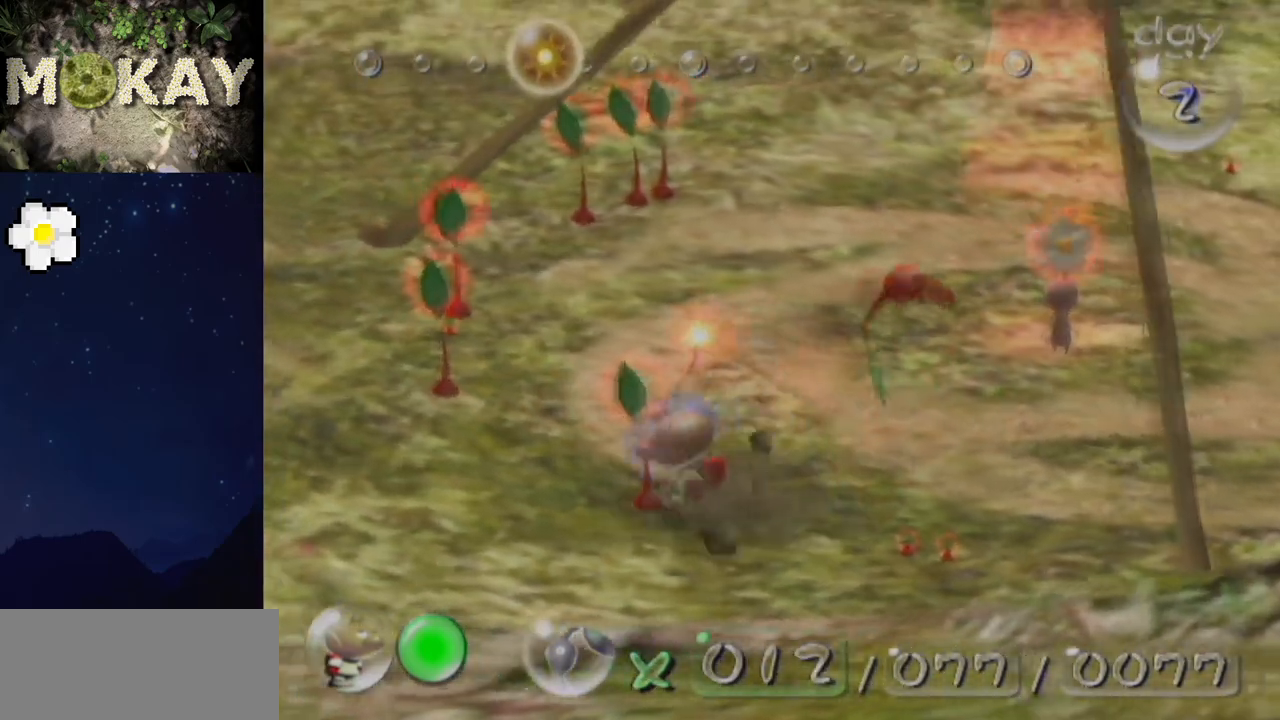
{"buttons": ["A", "L1"], "left_stick": "up-right", "right_stick": "center", "events": [[33, "A", "down"], [133, "A", "up"], [200, "A", "down"], [333, "A", "up"], [433, "A", "down"]]}
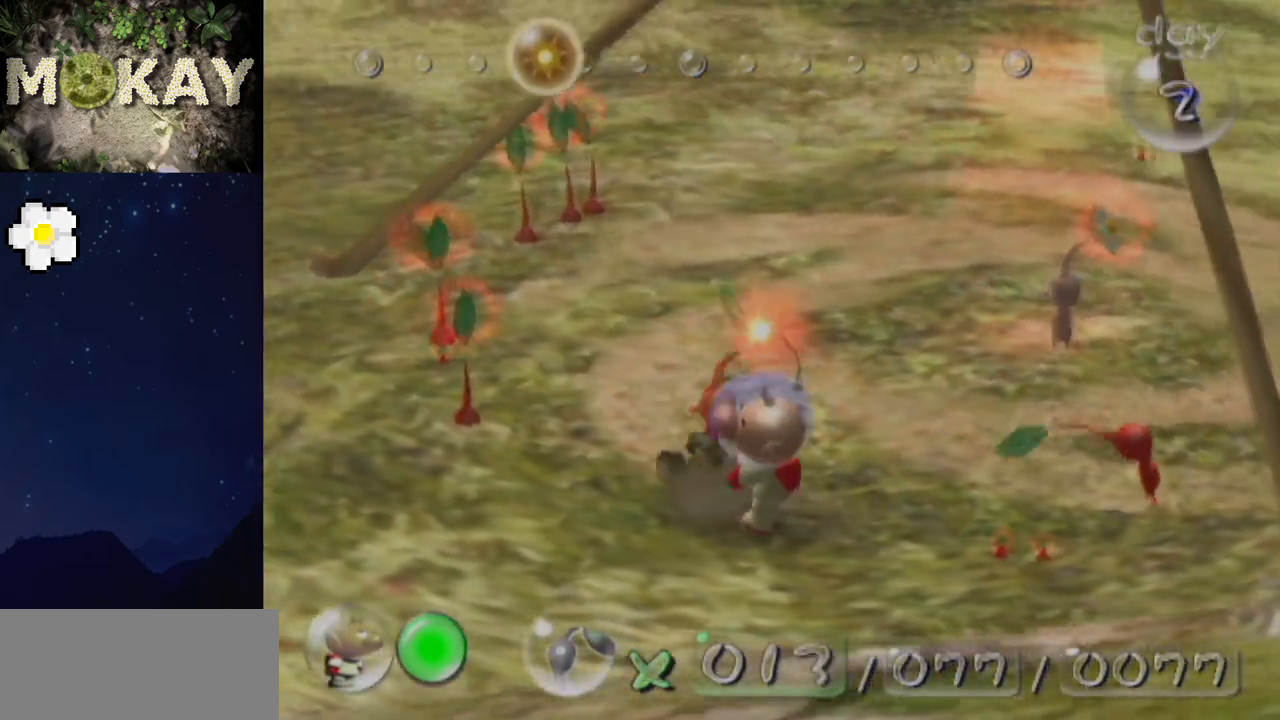
{"buttons": ["A", "L1"], "left_stick": "up-right", "right_stick": "center", "events": [[33, "A", "up"], [133, "A", "down"], [233, "A", "up"], [300, "A", "down"], [400, "A", "up"], [500, "A", "down"]]}
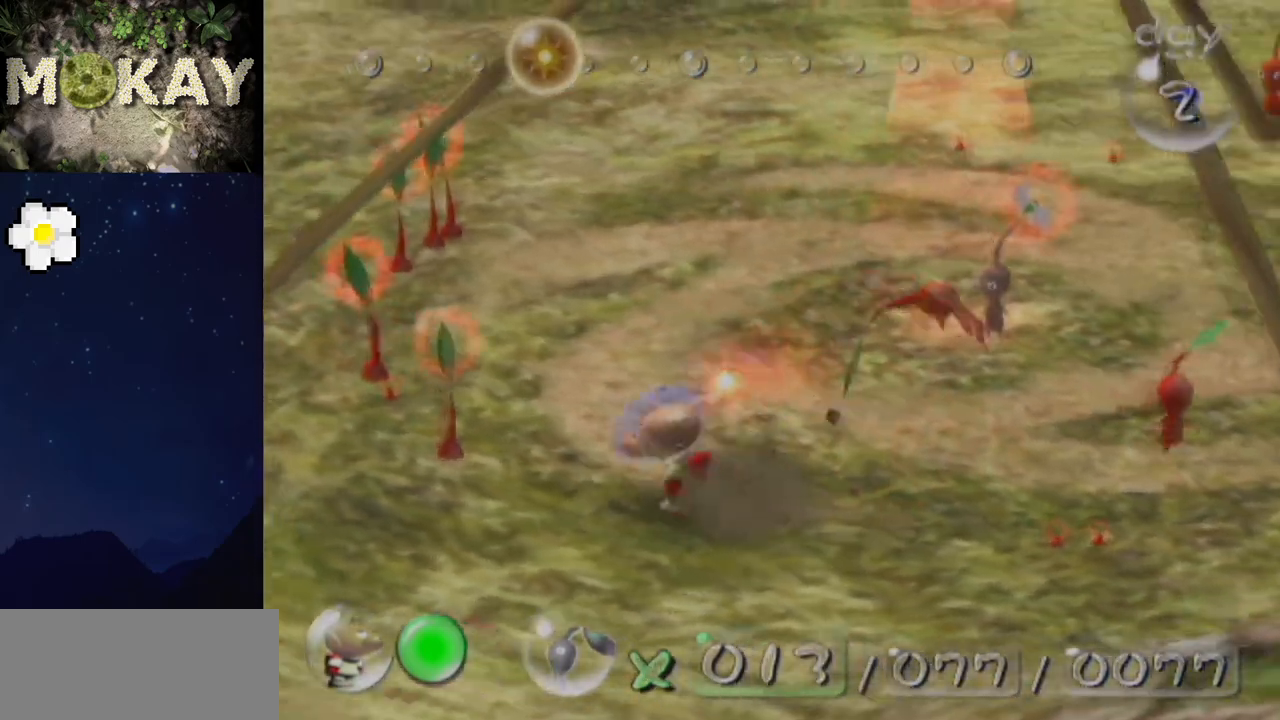
{"buttons": ["A", "L1"], "left_stick": "up-right", "right_stick": "center", "events": [[133, "A", "up"], [200, "A", "down"], [333, "A", "up"], [400, "A", "down"]]}
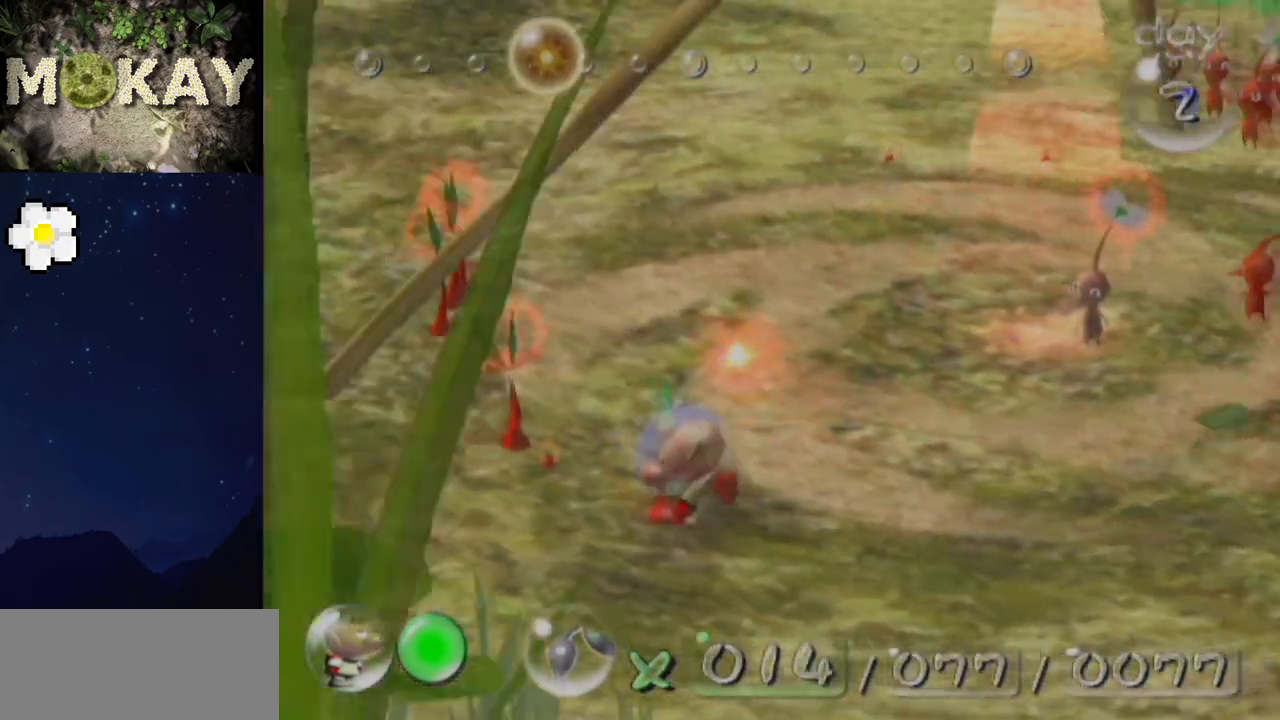
{"buttons": ["A", "L1"], "left_stick": "up-right", "right_stick": "center", "events": [[33, "A", "up"], [100, "A", "down"], [233, "A", "up"], [300, "A", "down"], [433, "A", "up"], [500, "A", "down"]]}
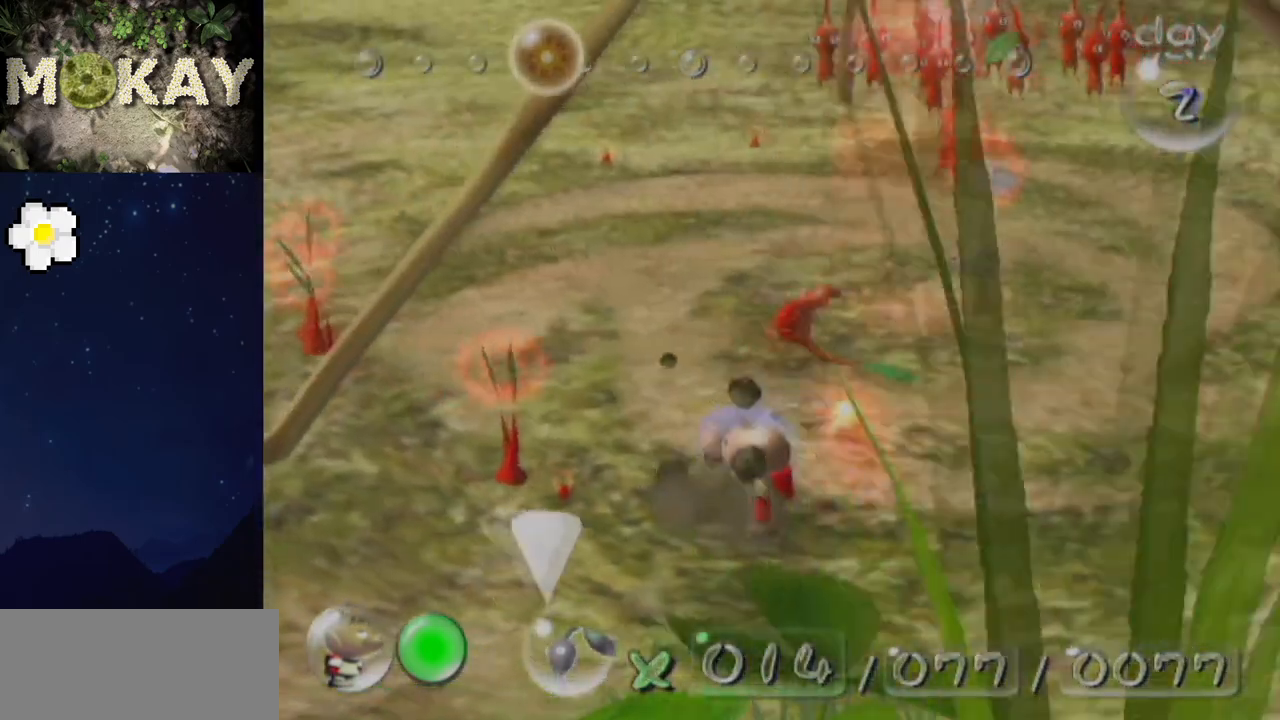
{"buttons": ["L1"], "left_stick": "up-right", "right_stick": "center", "events": [[133, "A", "up"], [200, "A", "down"], [300, "A", "up"], [400, "A", "down"], [500, "A", "up"]]}
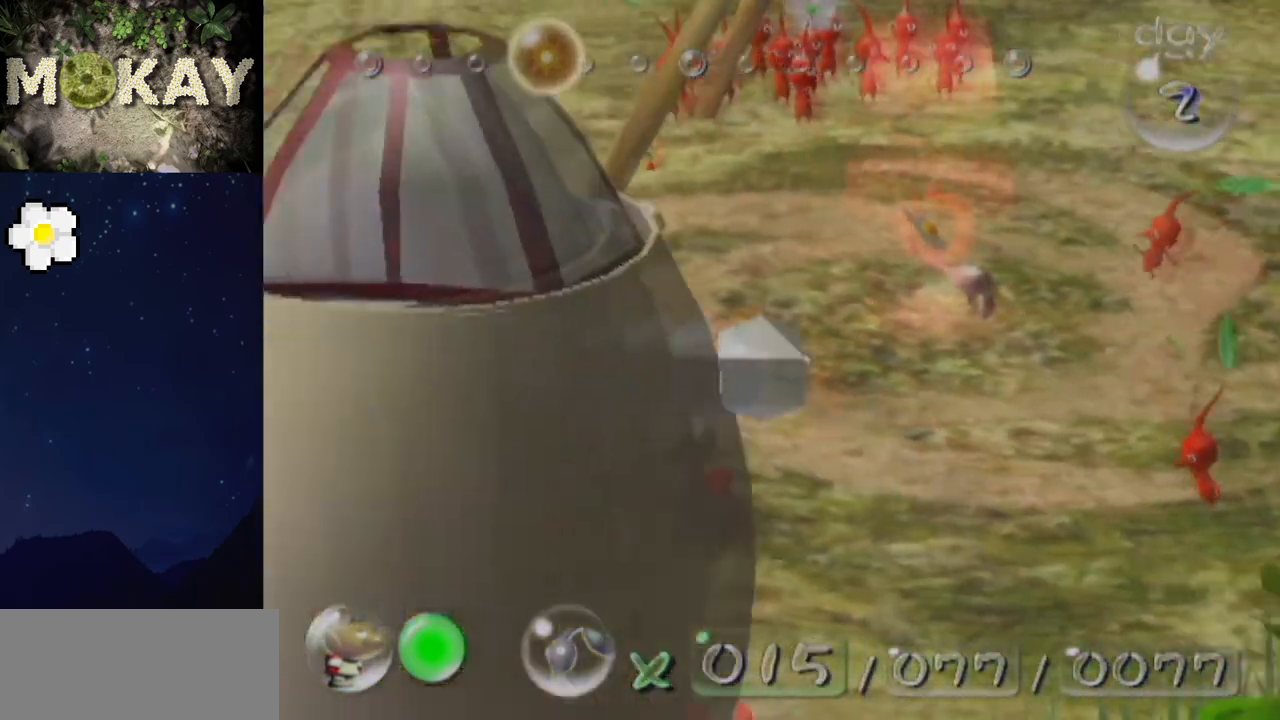
{"buttons": ["A", "L1"], "left_stick": "up-right", "right_stick": "center", "events": [[100, "A", "down"], [200, "A", "up"], [300, "A", "down"], [400, "A", "up"], [500, "A", "down"]]}
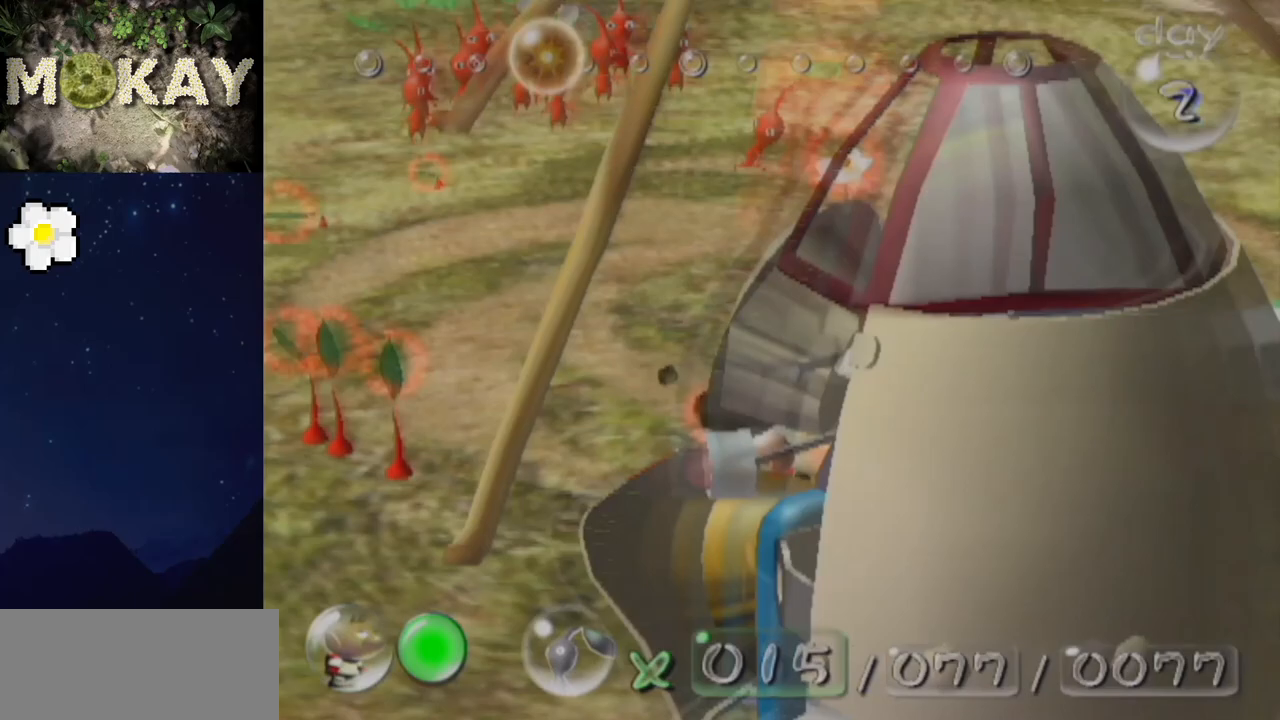
{"buttons": ["L1"], "left_stick": "up-right", "right_stick": "center", "events": [[100, "A", "up"], [200, "A", "down"], [300, "A", "up"], [400, "A", "down"], [467, "A", "up"]]}
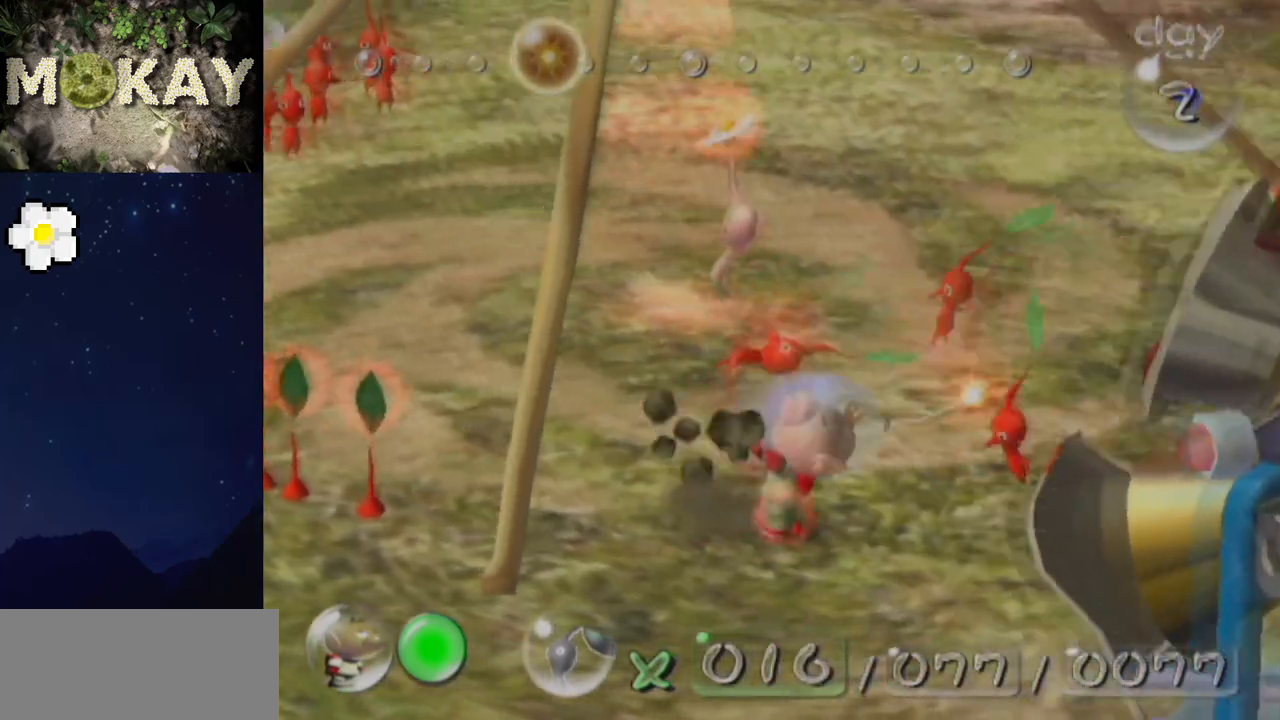
{"buttons": ["A", "L1"], "left_stick": "up", "right_stick": "center", "events": [[67, "A", "down"], [167, "A", "up"], [200, "left_stick", "up"], [233, "A", "down"], [233, "L1", "up"], [367, "A", "up"], [400, "L1", "down"], [467, "A", "down"]]}
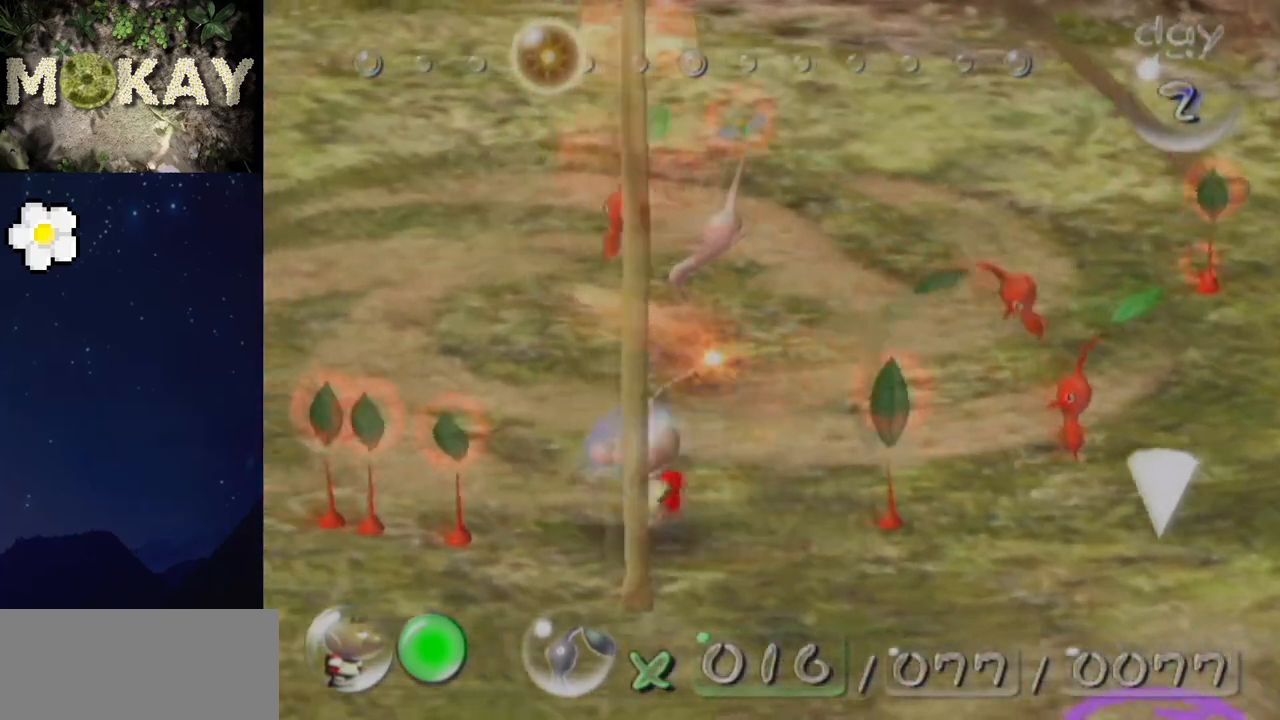
{"buttons": ["A", "L1"], "left_stick": "up-right", "right_stick": "center", "events": [[33, "A", "up"], [133, "A", "down"], [133, "L1", "up"], [267, "A", "up"], [267, "L1", "down"], [333, "A", "down"], [367, "left_stick", "up-right"], [433, "A", "up"], [500, "A", "down"]]}
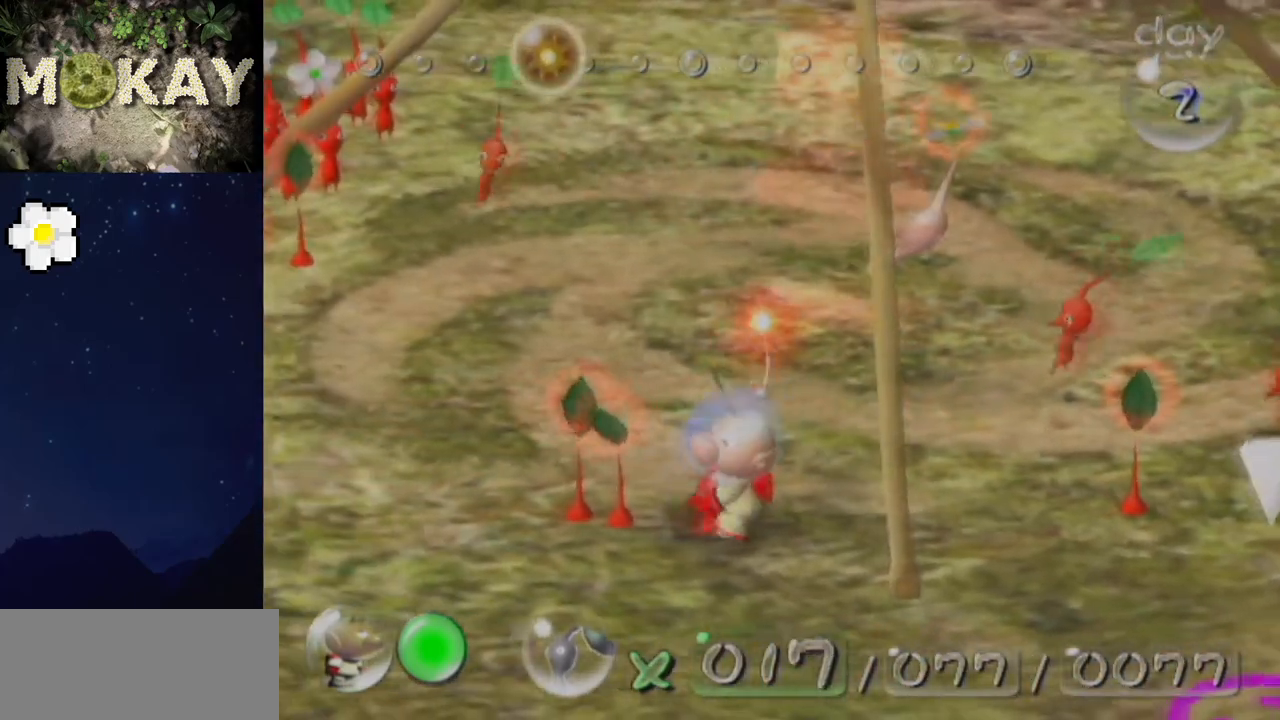
{"buttons": ["L1"], "left_stick": "up-right", "right_stick": "center", "events": [[133, "A", "up"], [133, "left_stick", "up"], [233, "A", "down"], [233, "L1", "up"], [300, "A", "up"], [300, "L1", "down"], [300, "left_stick", "up-right"], [400, "A", "down"], [500, "A", "up"]]}
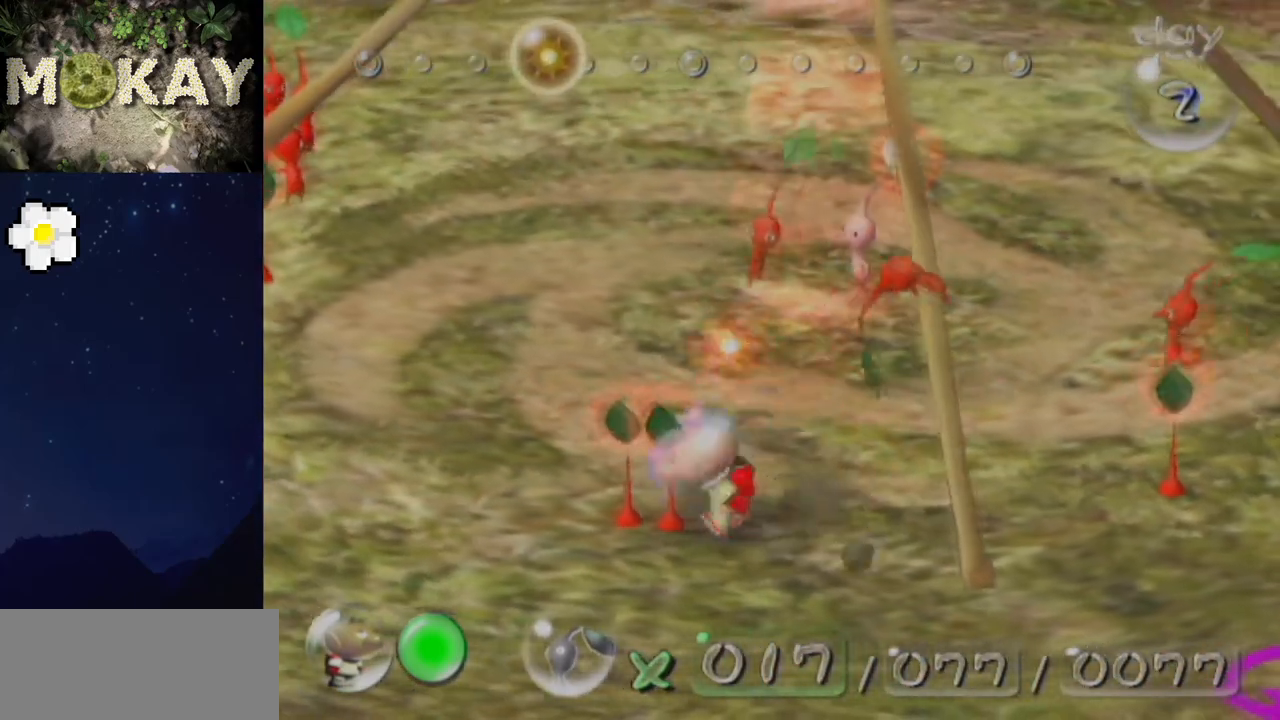
{"buttons": ["A", "L1"], "left_stick": "up-right", "right_stick": "center", "events": [[100, "A", "down"], [200, "A", "up"], [267, "A", "down"], [400, "A", "up"], [500, "A", "down"]]}
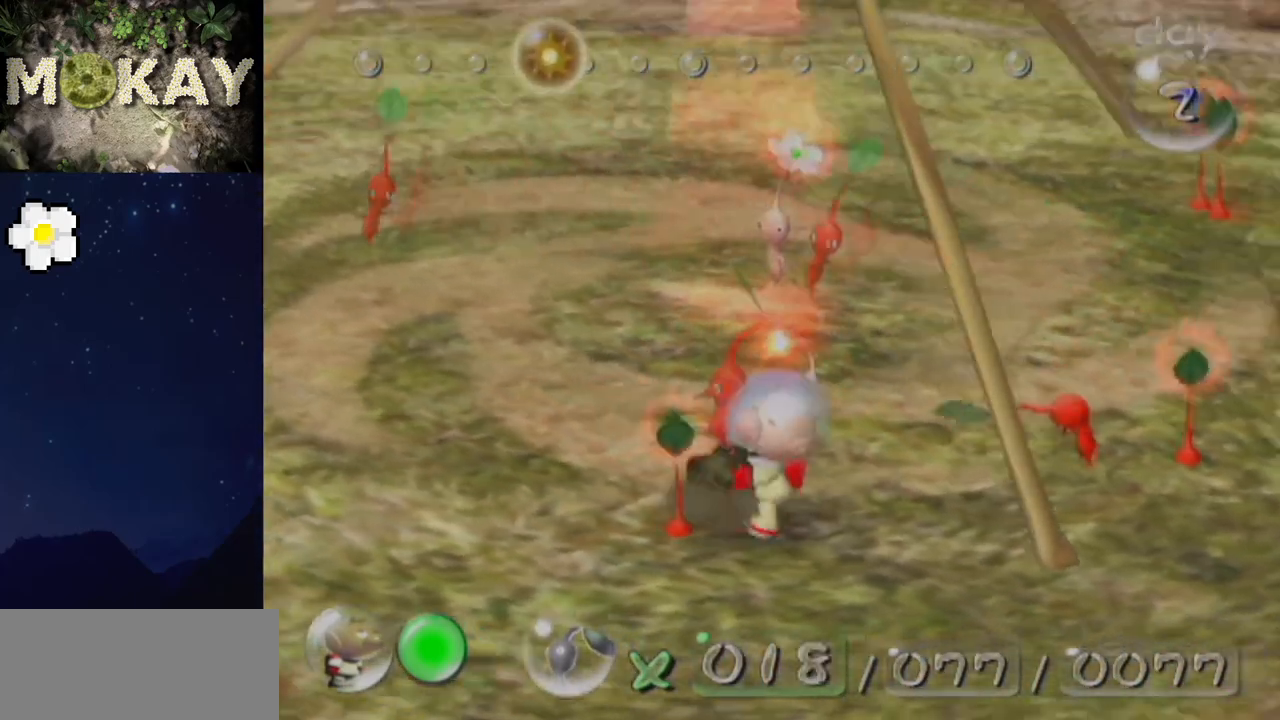
{"buttons": ["L1"], "left_stick": "up-right", "right_stick": "center", "events": [[100, "A", "up"], [200, "A", "down"], [267, "A", "up"], [400, "A", "down"], [467, "A", "up"]]}
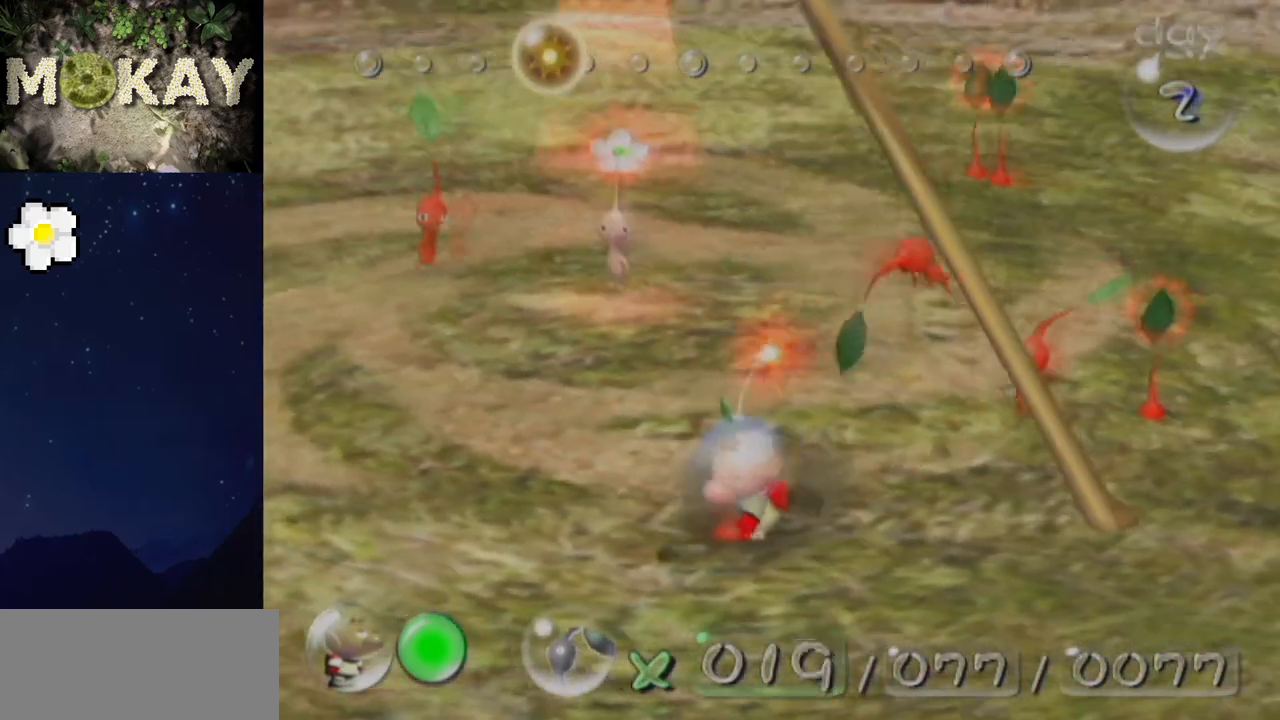
{"buttons": ["A", "L1"], "left_stick": "left", "right_stick": "center", "events": [[67, "A", "down"], [167, "A", "up"], [200, "L1", "up"], [200, "left_stick", "up-left"], [233, "A", "down"], [367, "A", "up"], [400, "L1", "down"], [467, "A", "down"], [467, "left_stick", "left"]]}
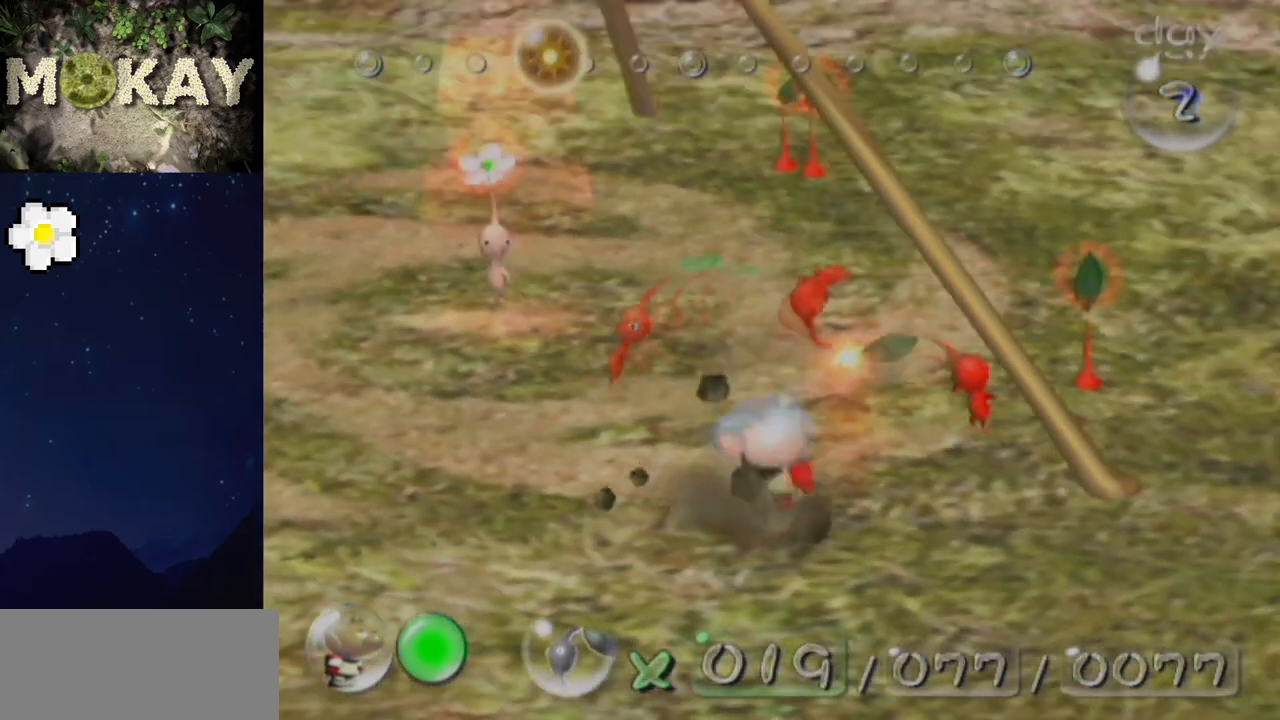
{"buttons": ["L1"], "left_stick": "left", "right_stick": "center", "events": [[67, "A", "up"], [167, "A", "down"], [267, "A", "up"], [367, "A", "down"], [467, "A", "up"]]}
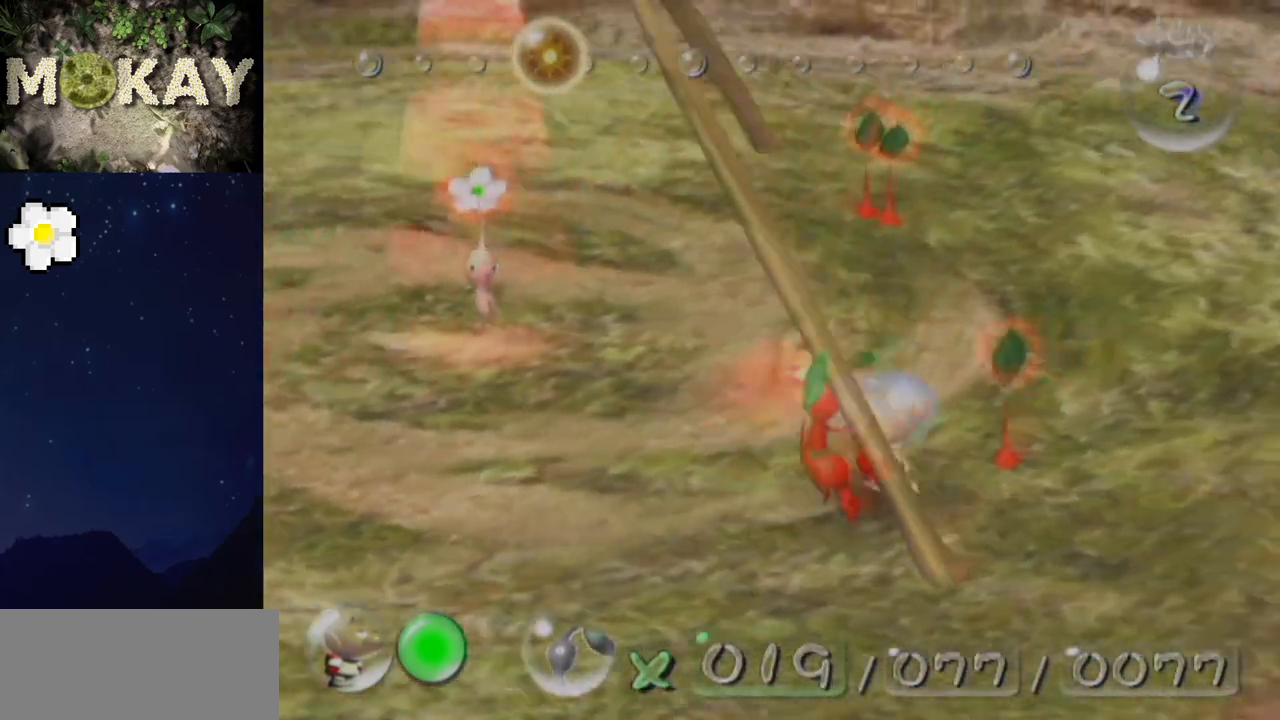
{"buttons": ["A", "L1"], "left_stick": "left", "right_stick": "center", "events": [[67, "A", "down"], [200, "A", "up"], [267, "A", "down"], [400, "A", "up"], [467, "A", "down"]]}
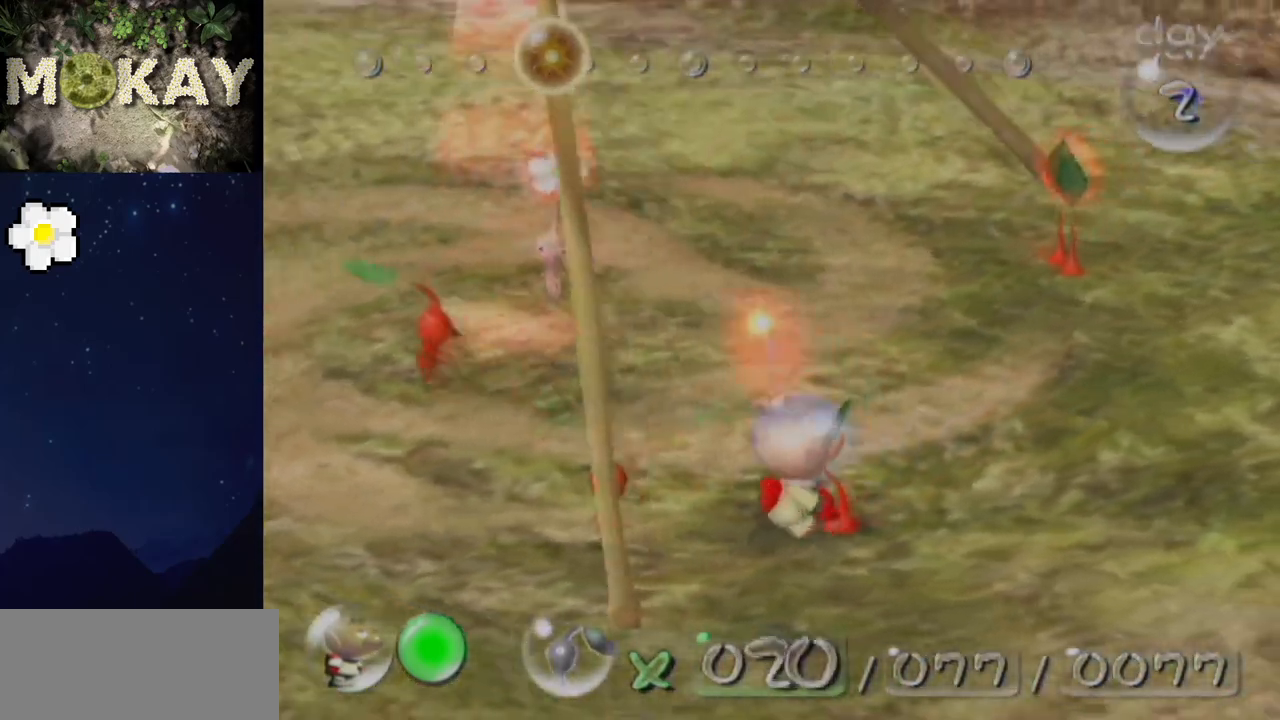
{"buttons": ["L1"], "left_stick": "left", "right_stick": "center", "events": [[67, "A", "up"], [167, "A", "down"], [267, "A", "up"], [367, "A", "down"], [467, "A", "up"]]}